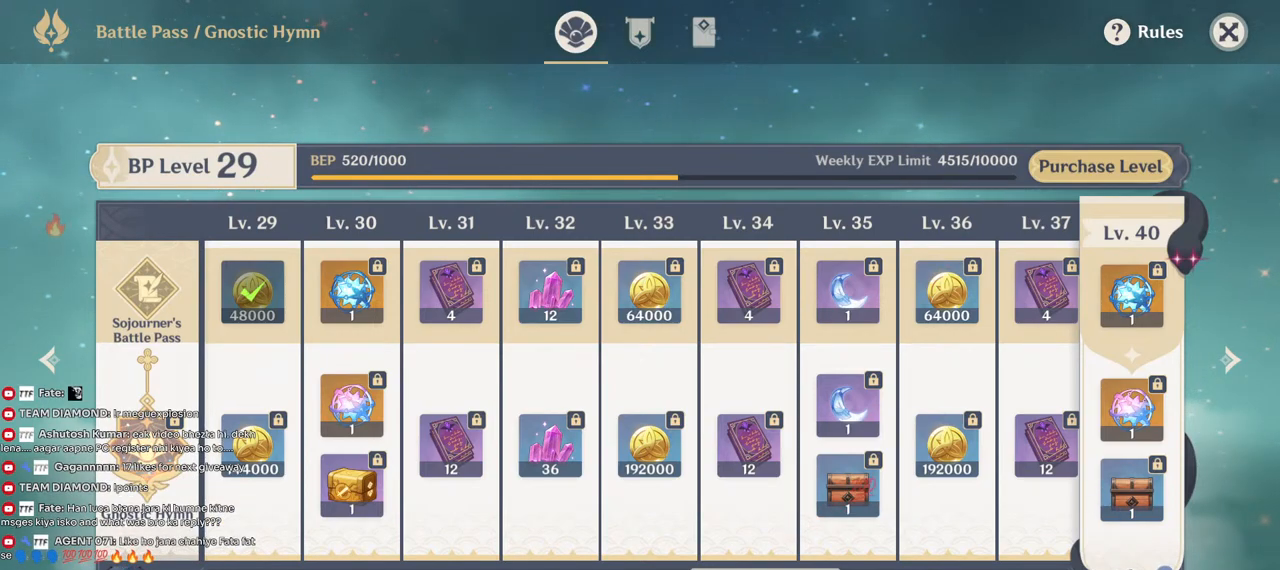
Gameplay with keyboard and mouse; each line is a JSON object with the keys and mouse buttons held at the frame after it. "events" lists presses ("down") and releases ("up") of "1", "2", "3", "4", "5", "a", "alt", "b", "c", "ctrl", "d", "e", "f", "g", "q", "r", "s", "shift", "space", "t", "tab", "v", "w", "x", "z", "mouse_left", "mouse_wheel", "mouse_right", "mouse_mb4" and "mouse_mb5" between this image and that frame as [ms after this image, input, new state], when the widget could be followed in between. "mouse_left", "mouse_wheel", "mouse_right", "mouse_mb4", "mouse_mb5" = the "left", "wheel", "right", "mb4", "mb5" buttons of the "mouse" list. No other keys are recorded. "wheel" means that the mouse wheel is clicked or scrolled. Mouse movement is not recorded.
{"keys": [], "mouse": [], "events": []}
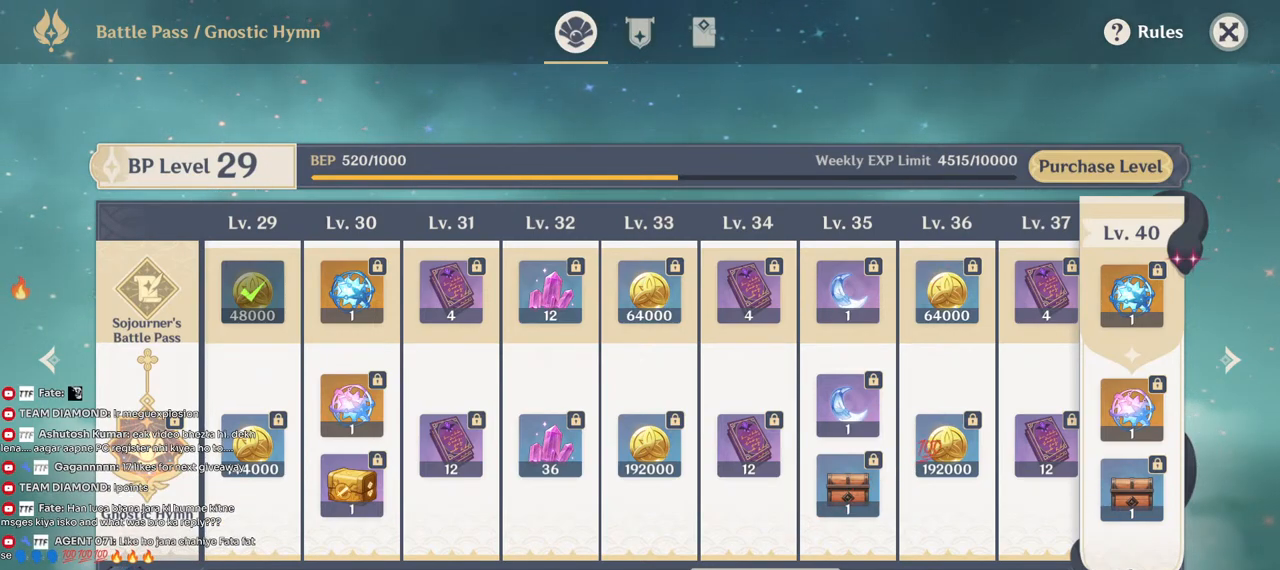
{"keys": [], "mouse": [], "events": []}
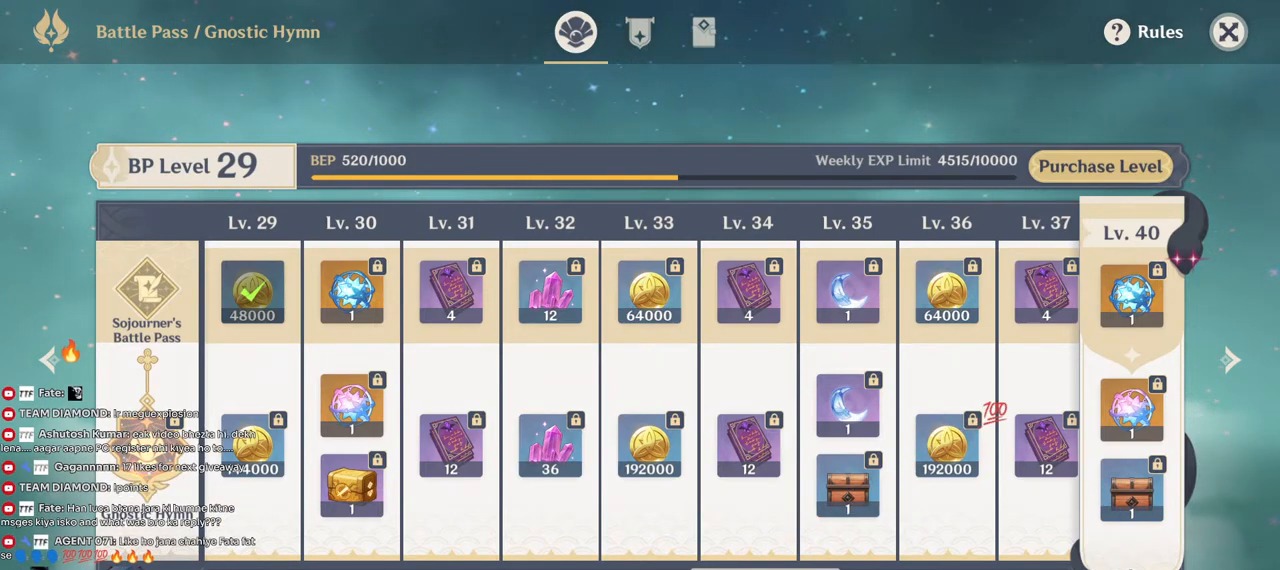
{"keys": [], "mouse": [], "events": []}
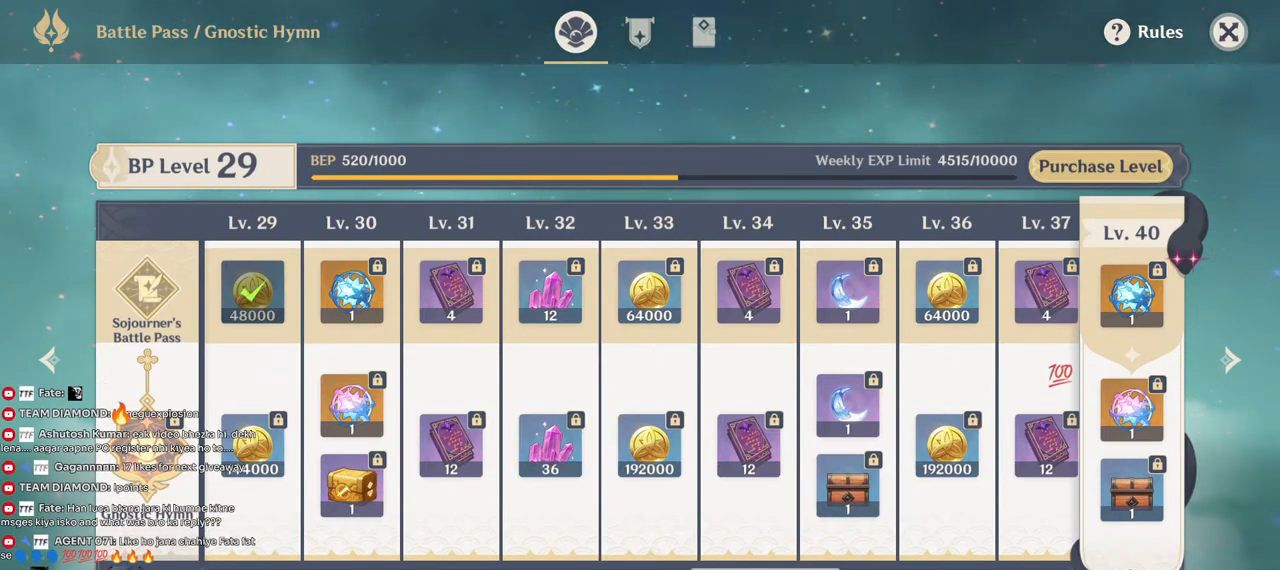
{"keys": [], "mouse": [], "events": []}
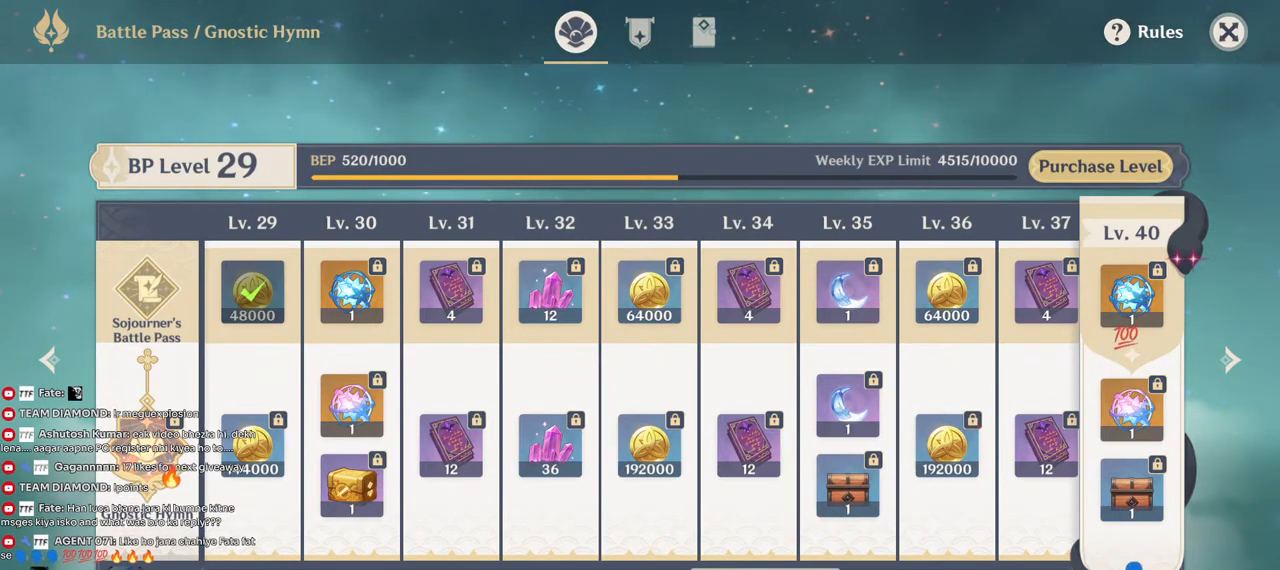
{"keys": ["a", "w"], "mouse": [], "events": [[317, "w", "down"], [484, "a", "down"]]}
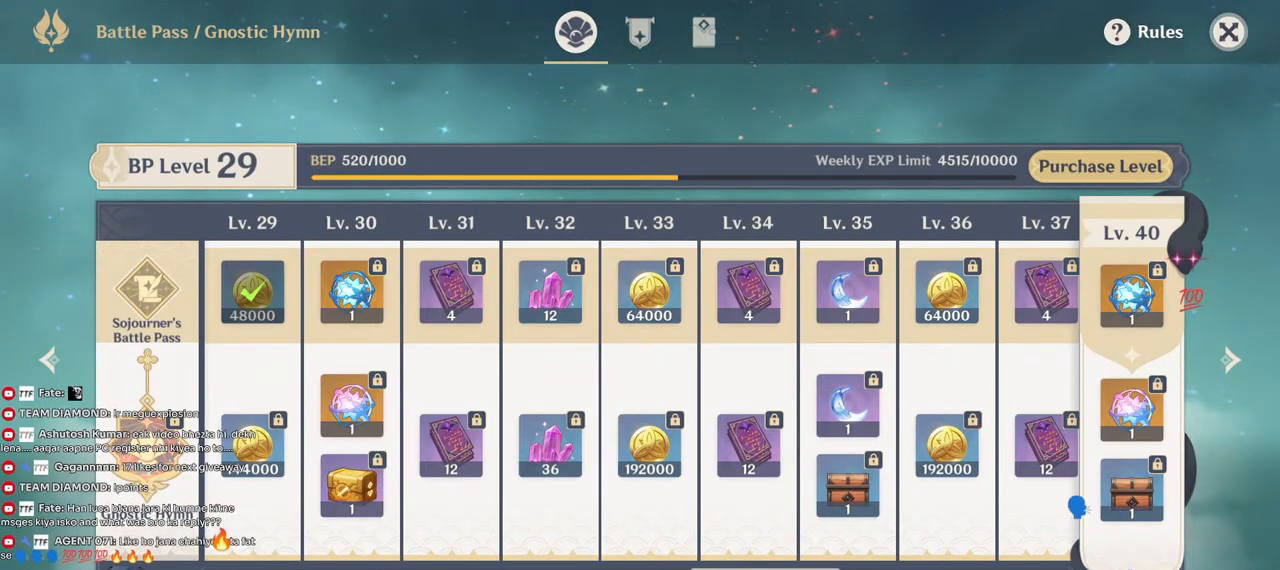
{"keys": ["a", "w"], "mouse": [], "events": []}
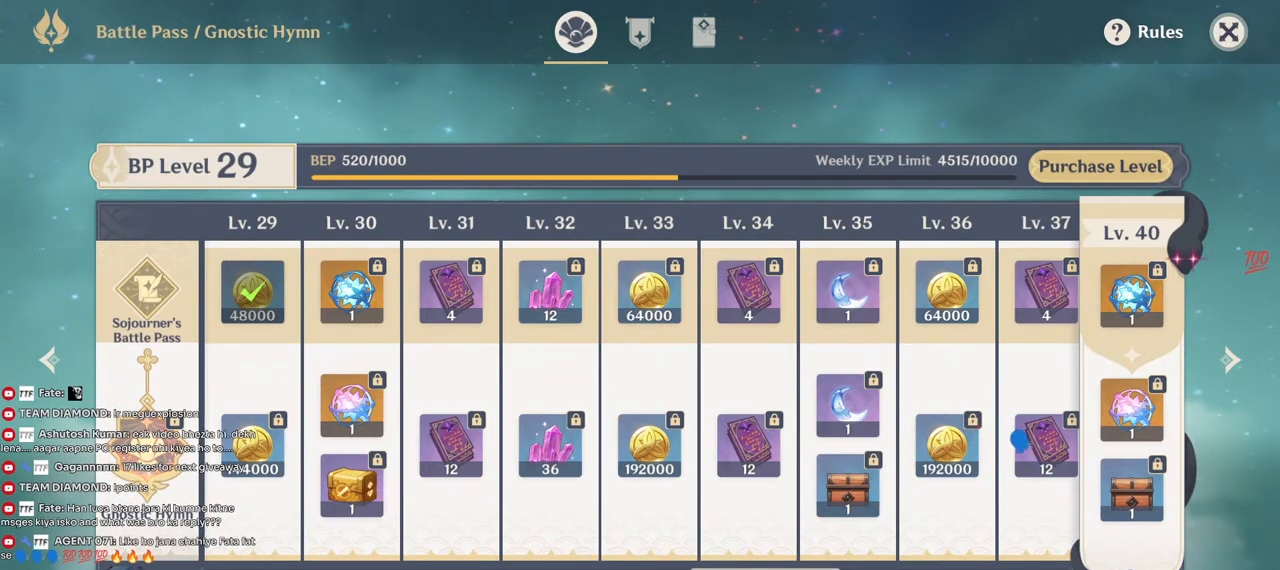
{"keys": [], "mouse": [], "events": [[250, "a", "up"], [250, "w", "up"]]}
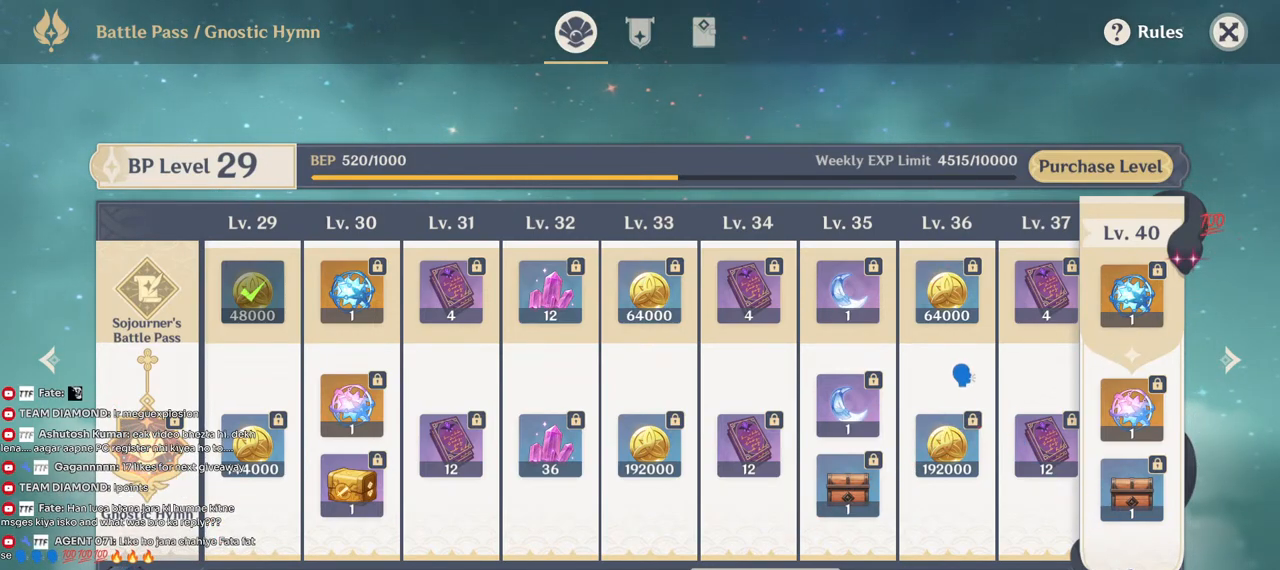
{"keys": [], "mouse": [], "events": []}
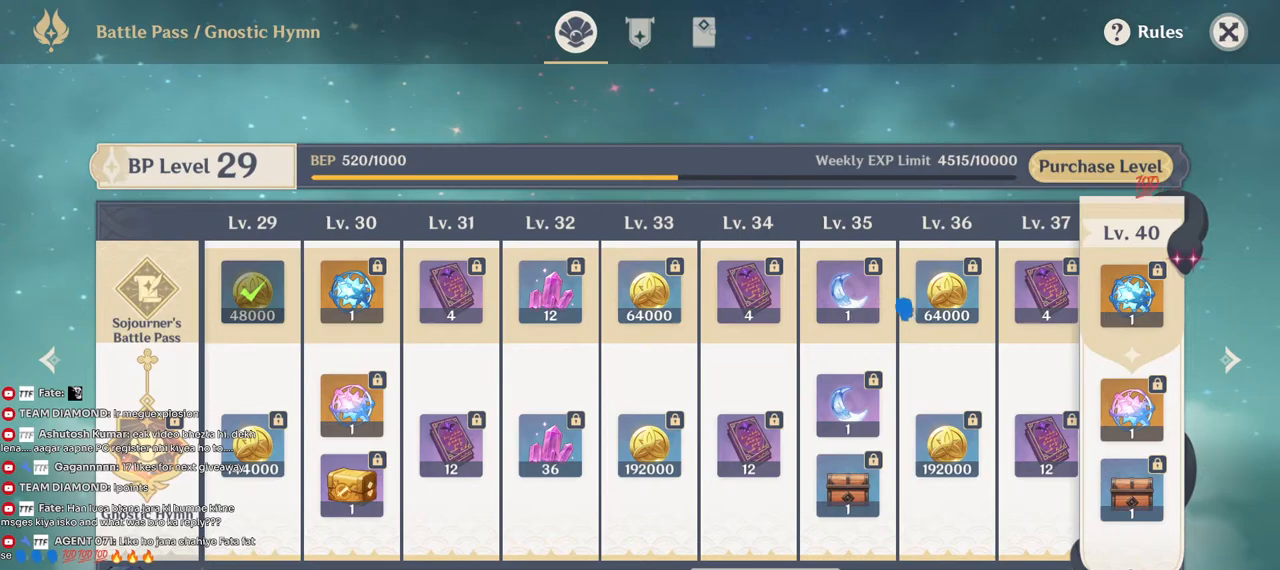
{"keys": [], "mouse": ["left"], "events": [[434, "mouse_left", "down"]]}
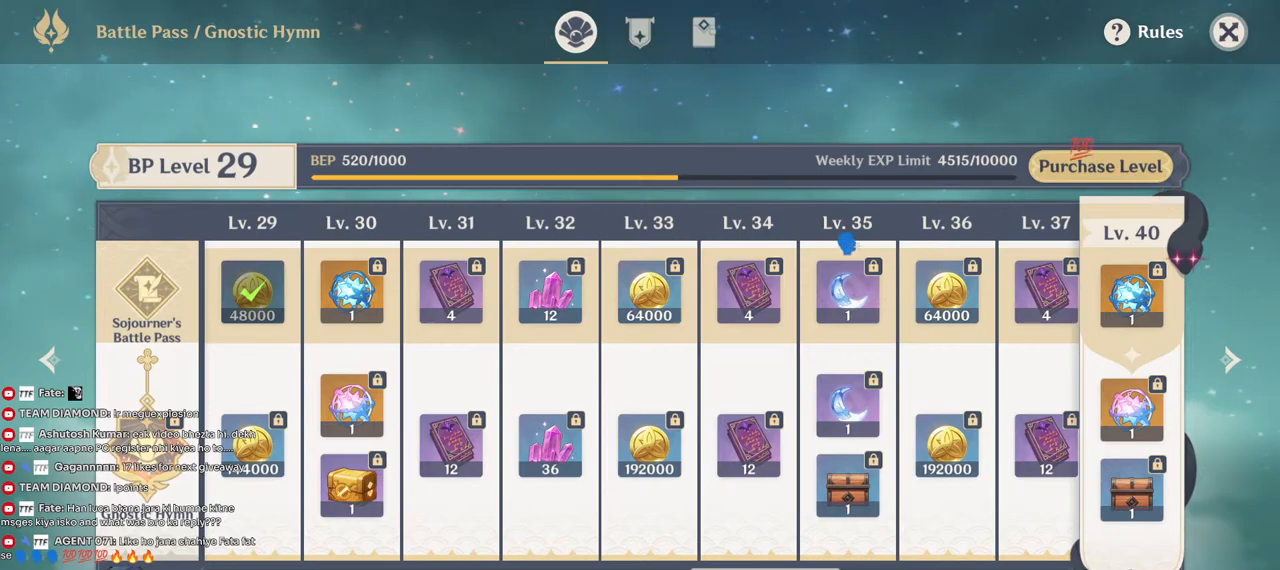
{"keys": [], "mouse": [], "events": [[17, "mouse_left", "up"]]}
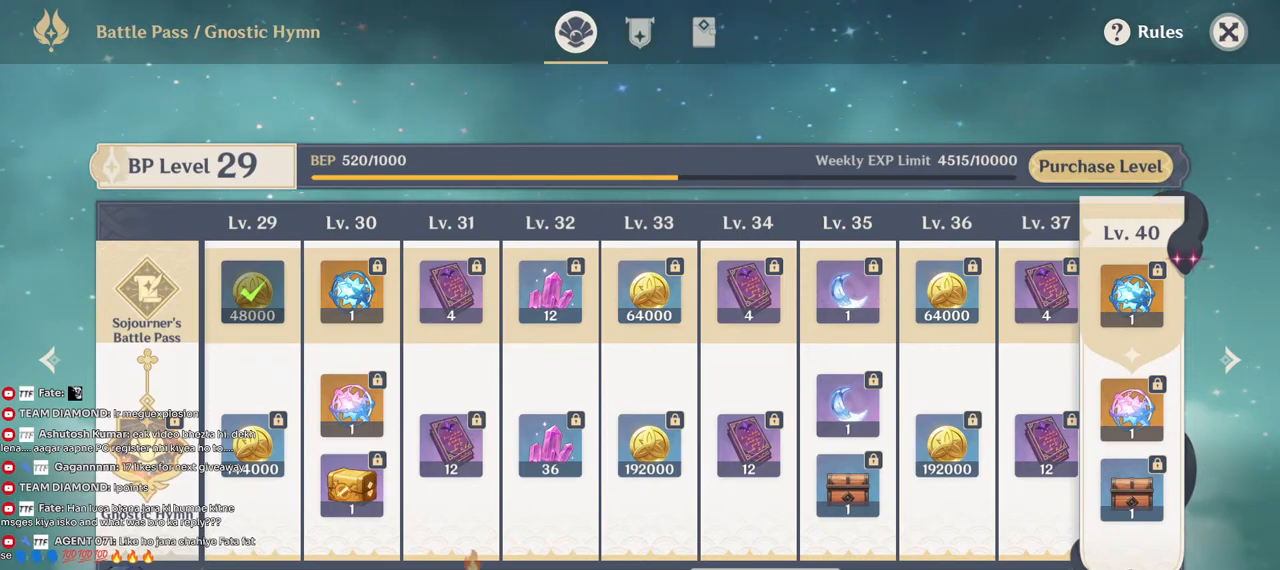
{"keys": [], "mouse": [], "events": [[267, "tab", "down"], [450, "tab", "up"]]}
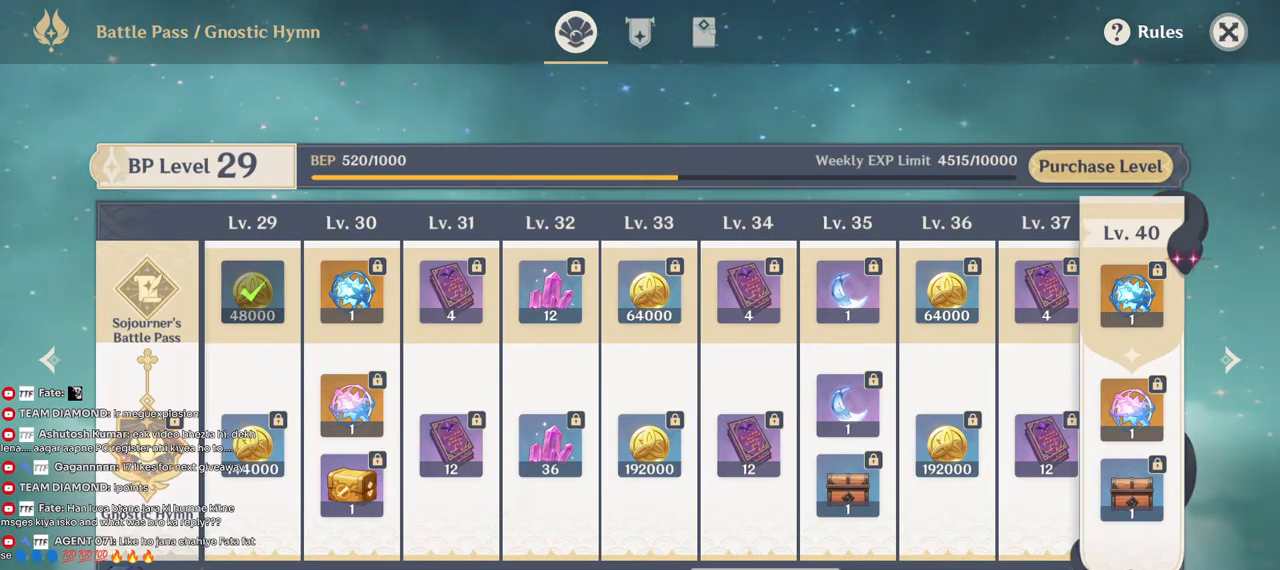
{"keys": [], "mouse": [], "events": []}
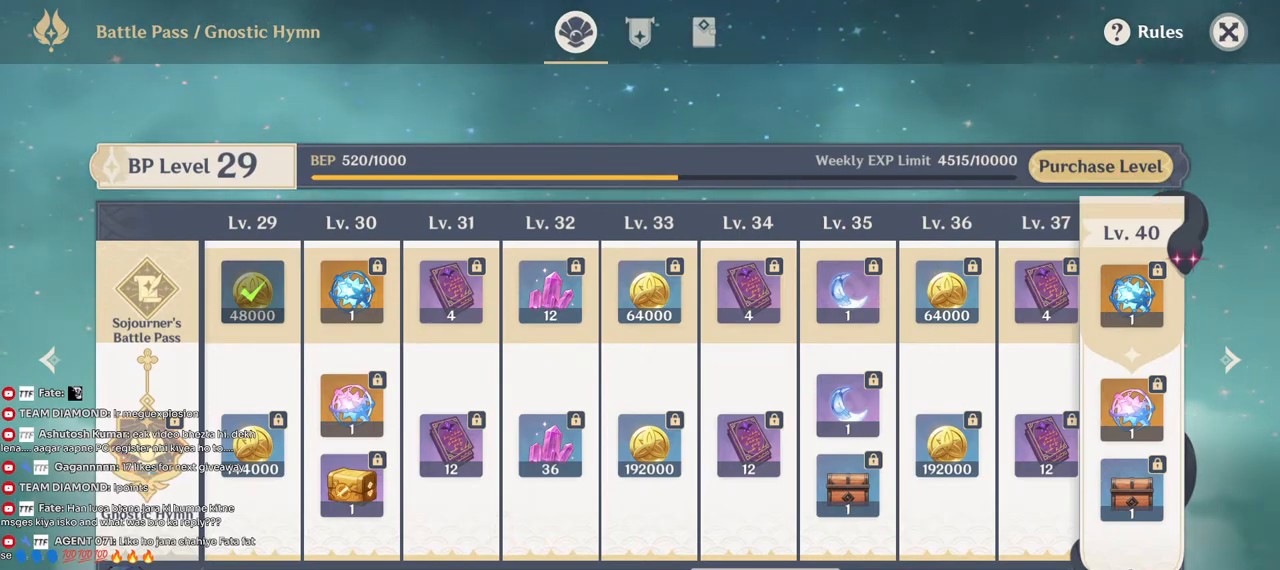
{"keys": [], "mouse": [], "events": []}
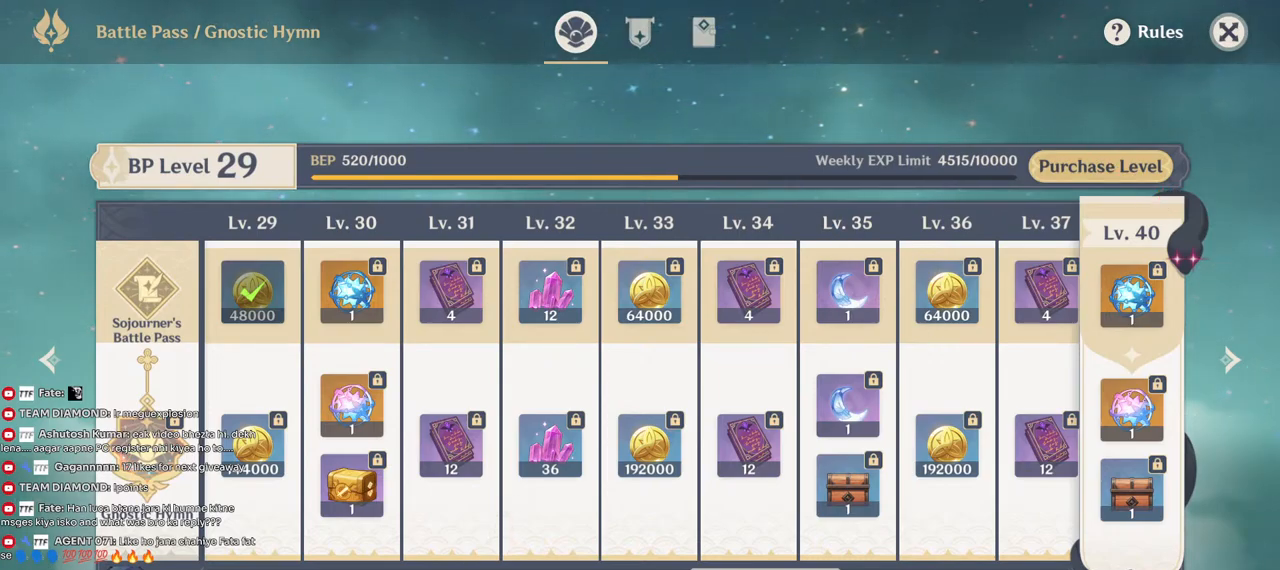
{"keys": [], "mouse": [], "events": [[117, "mouse_left", "down"], [200, "mouse_left", "up"]]}
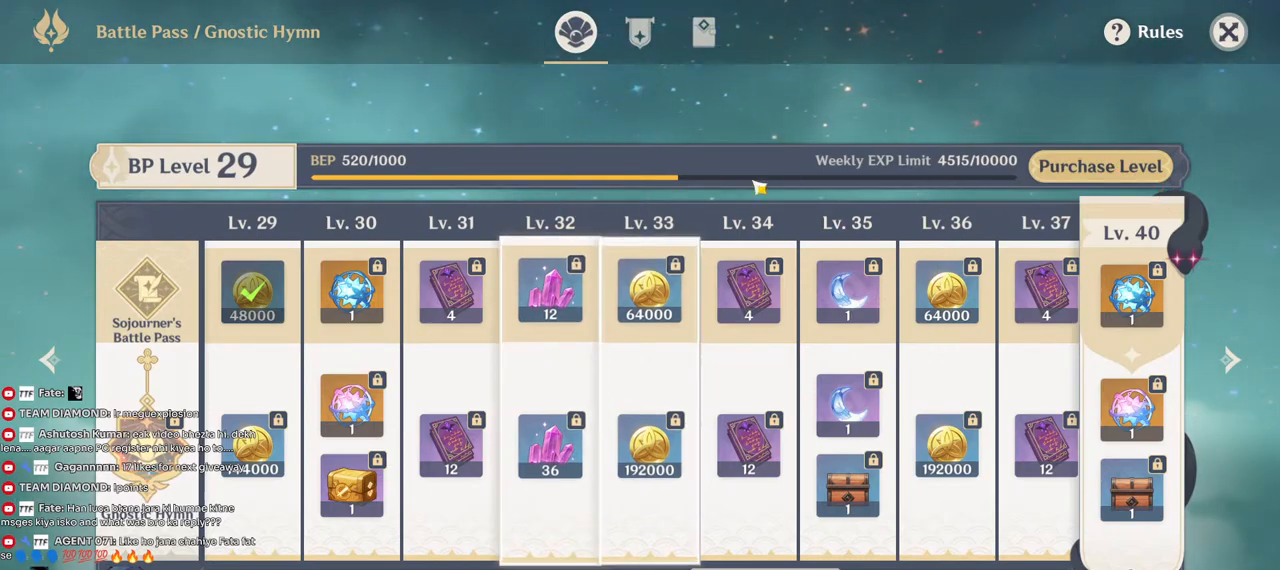
{"keys": [], "mouse": [], "events": [[434, "mouse_left", "down"], [500, "mouse_left", "up"]]}
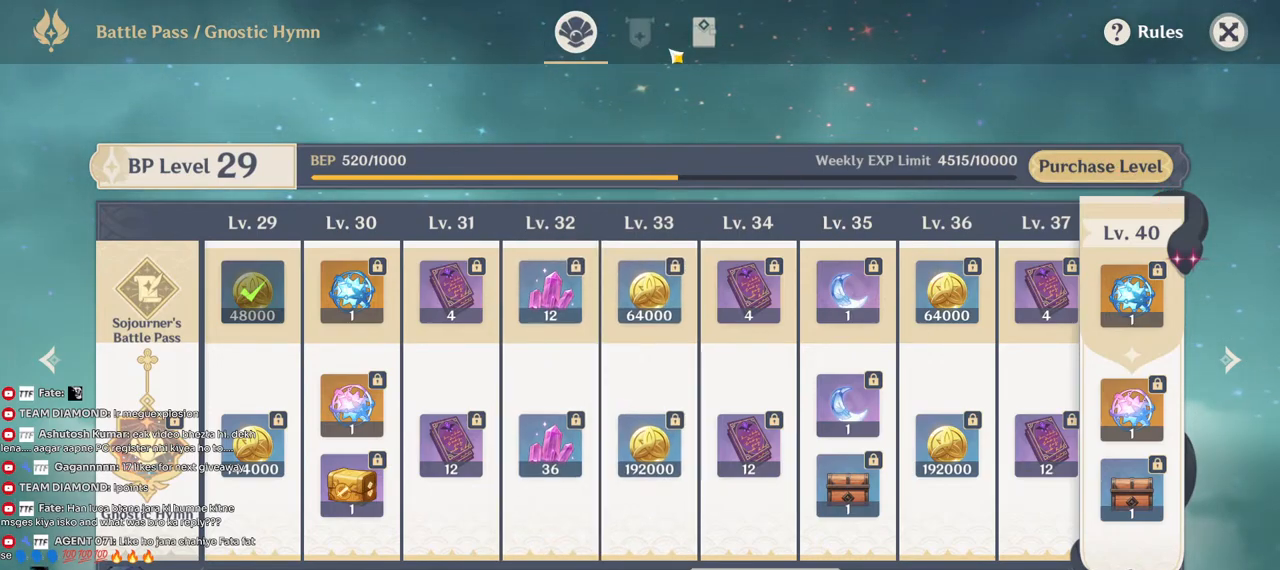
{"keys": [], "mouse": [], "events": []}
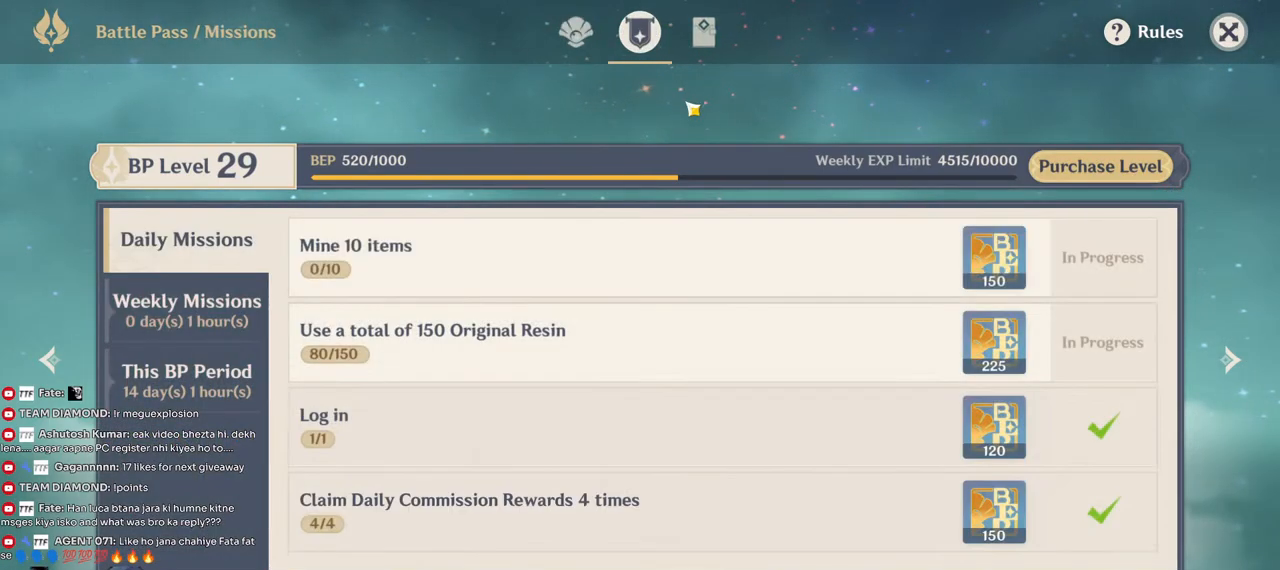
{"keys": [], "mouse": [], "events": [[284, "mouse_left", "down"], [367, "mouse_left", "up"]]}
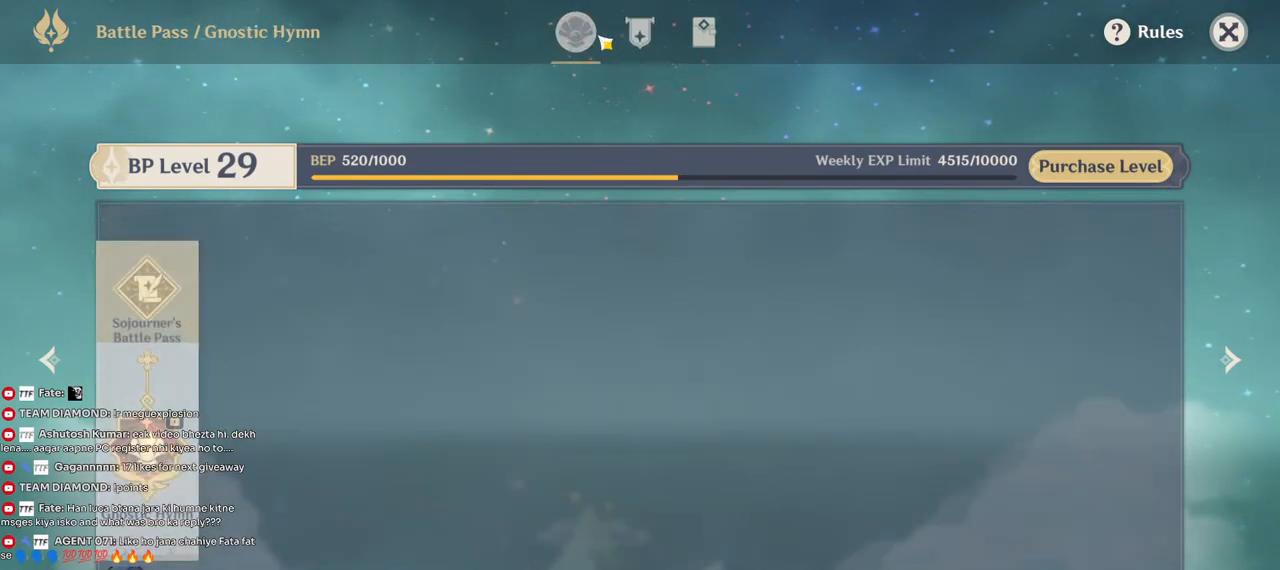
{"keys": [], "mouse": [], "events": []}
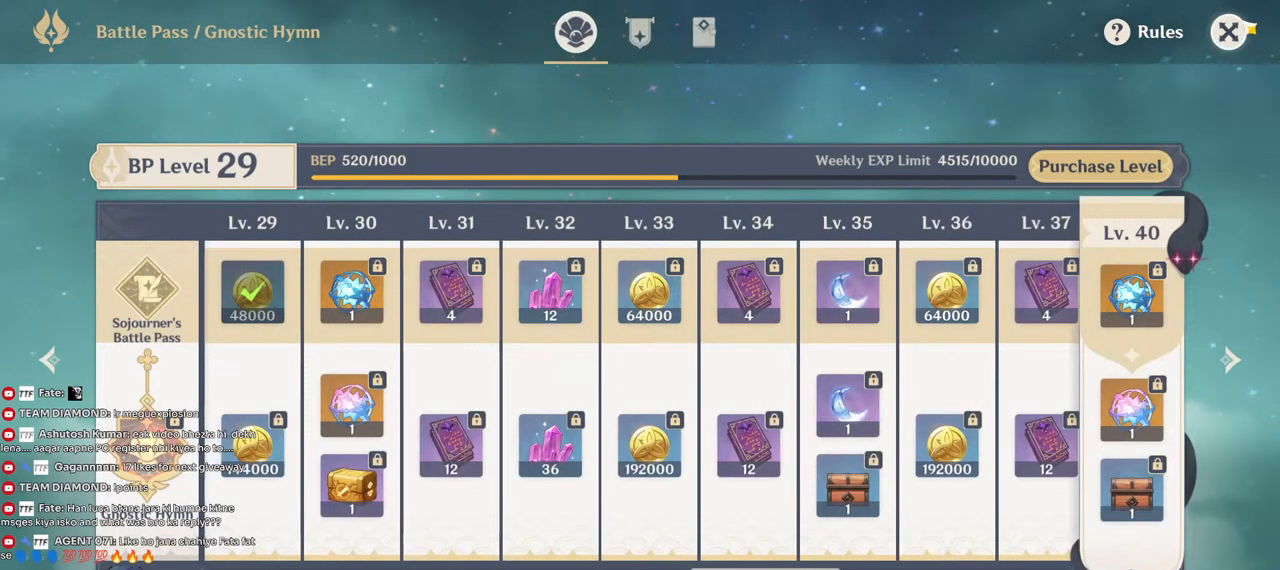
{"keys": [], "mouse": [], "events": [[417, "mouse_left", "down"], [484, "mouse_left", "up"]]}
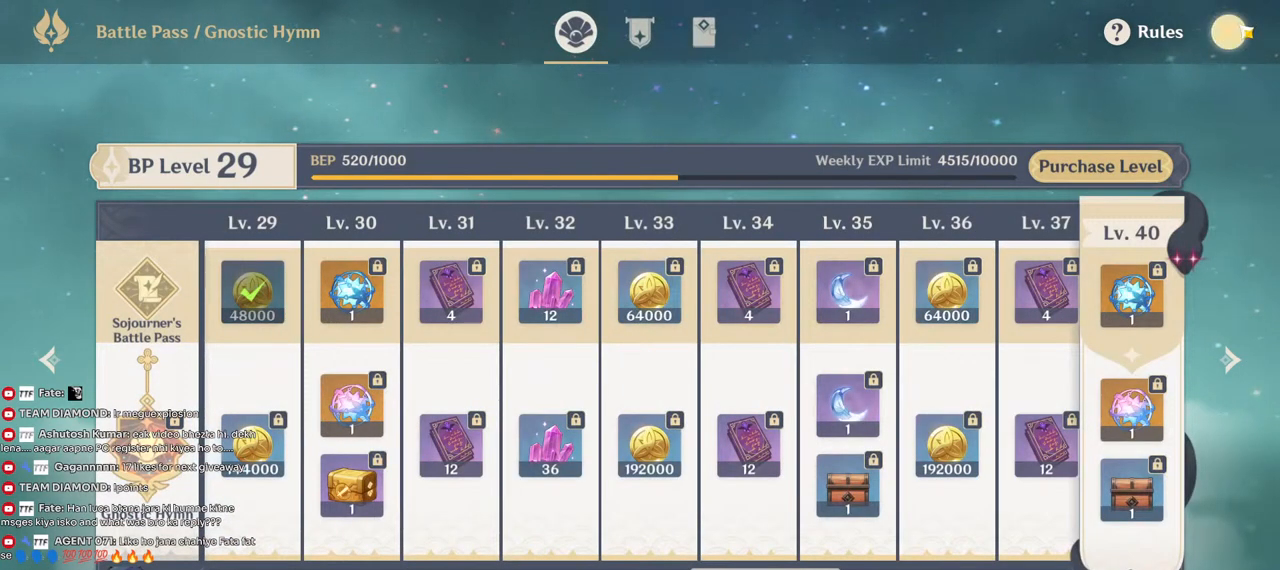
{"keys": [], "mouse": [], "events": []}
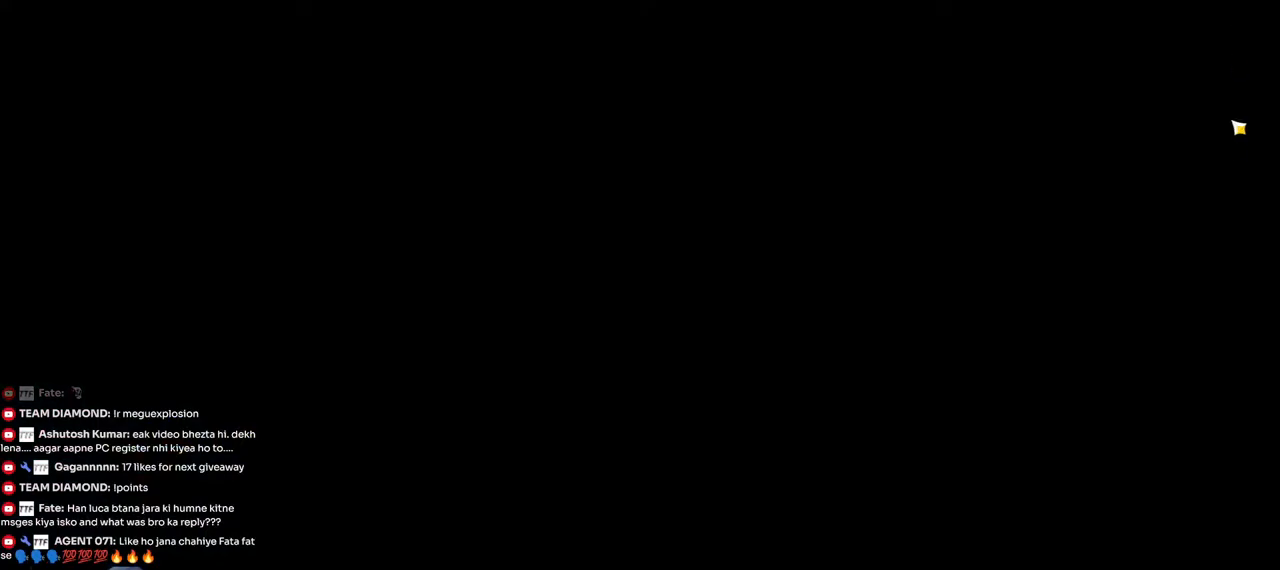
{"keys": ["s"], "mouse": [], "events": [[450, "s", "down"]]}
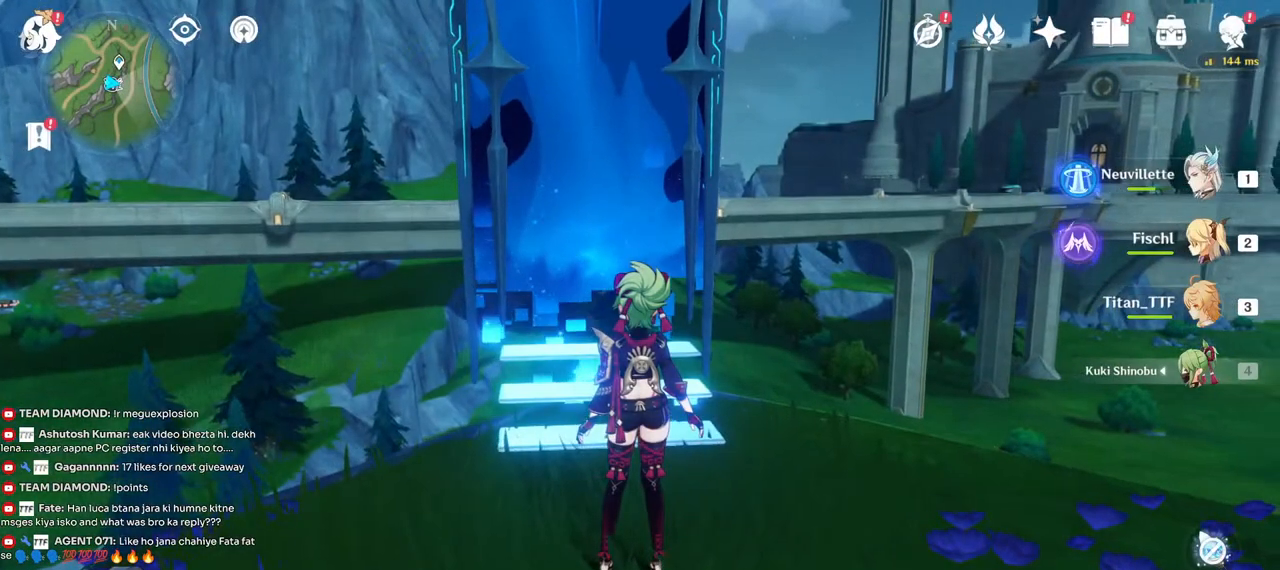
{"keys": ["alt"], "mouse": [], "events": [[317, "s", "up"], [400, "alt", "down"]]}
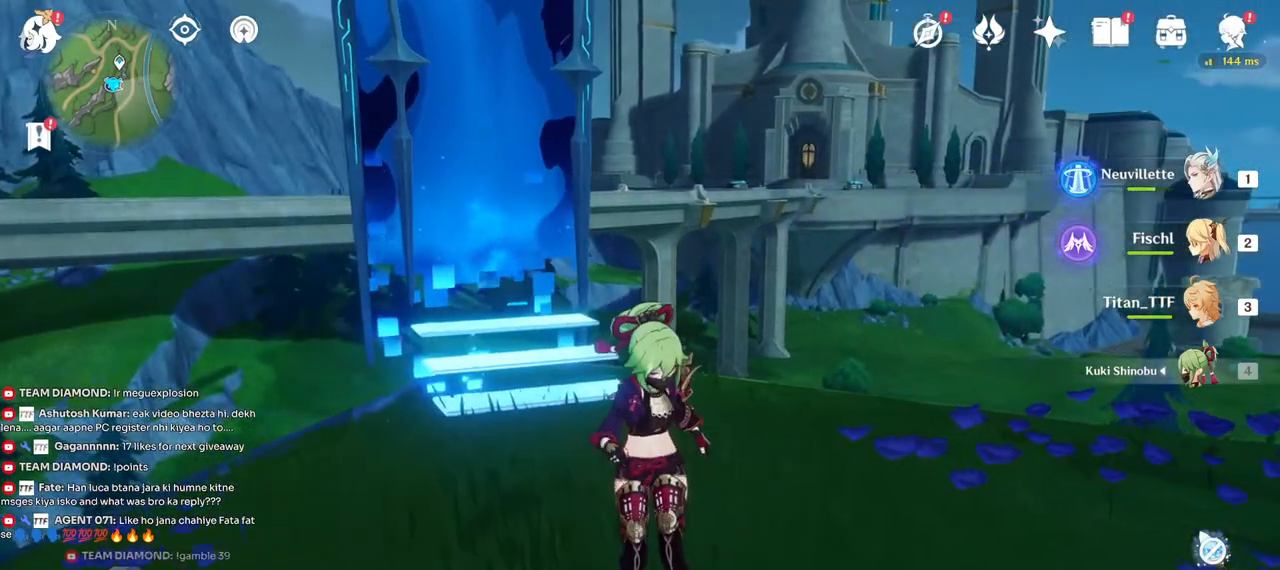
{"keys": ["alt"], "mouse": [], "events": []}
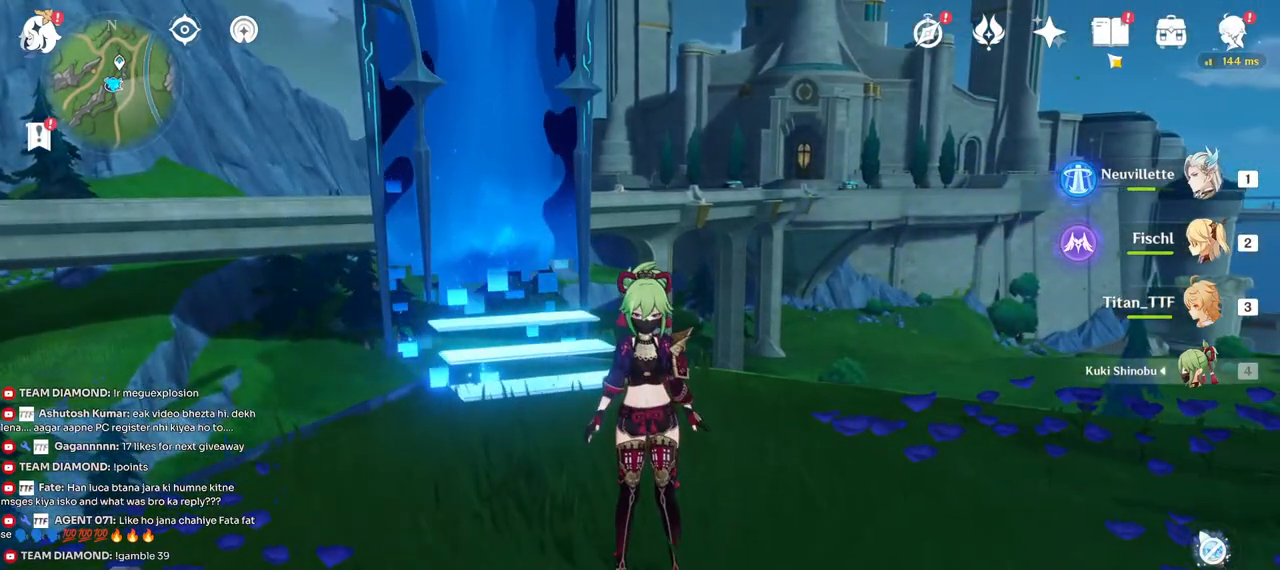
{"keys": ["alt"], "mouse": [], "events": [[150, "mouse_left", "down"], [267, "mouse_left", "up"]]}
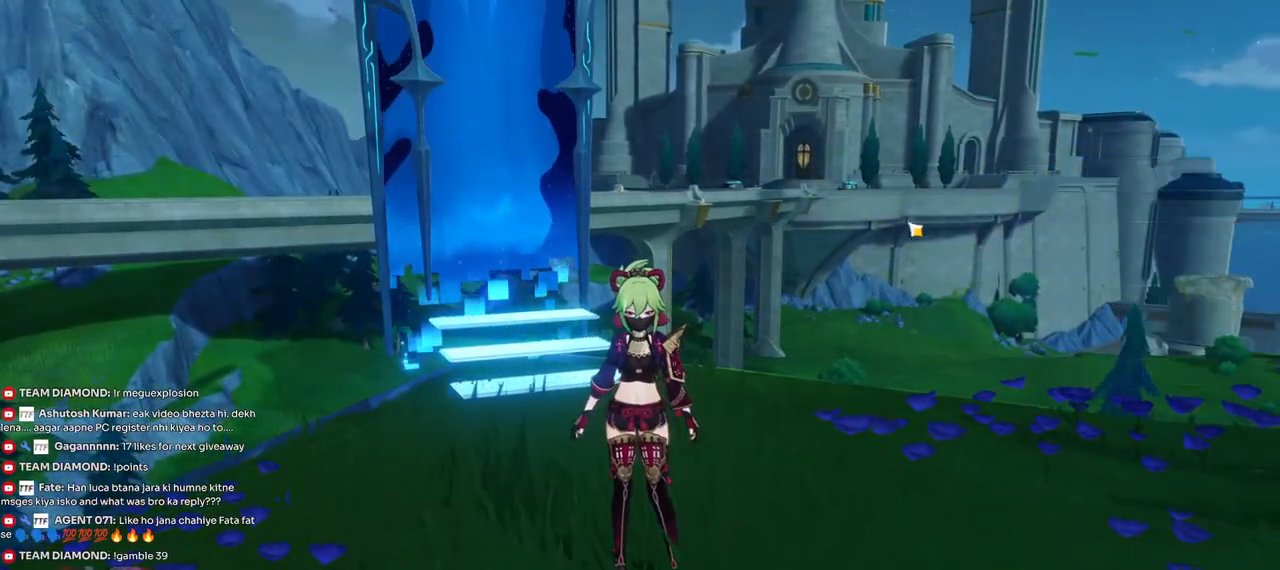
{"keys": [], "mouse": [], "events": [[184, "alt", "up"]]}
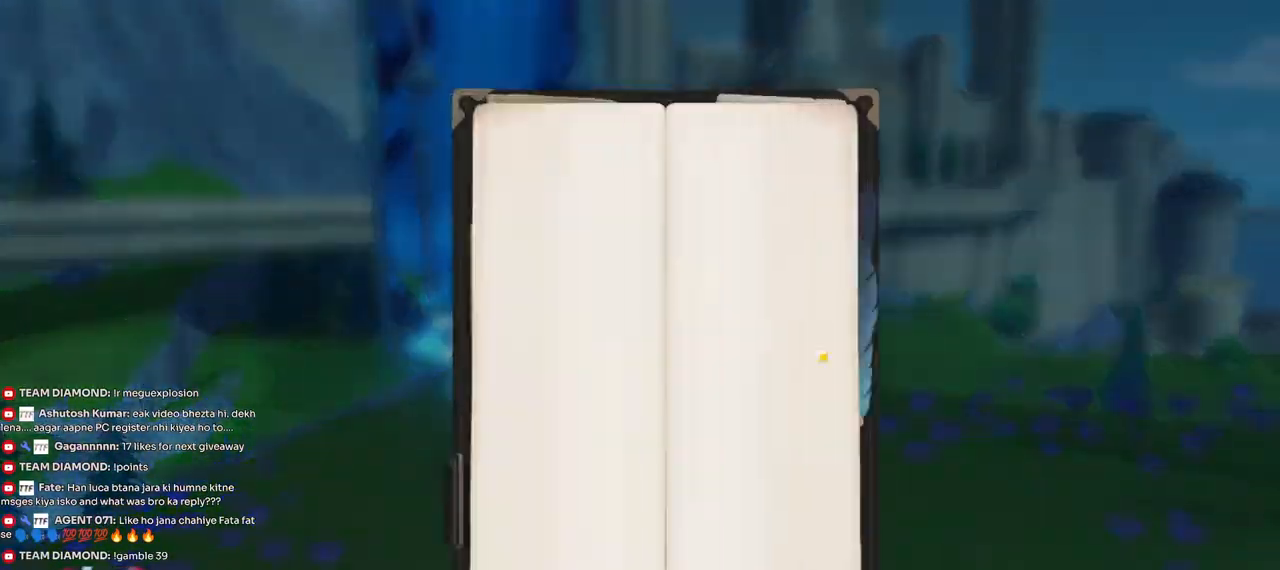
{"keys": [], "mouse": [], "events": []}
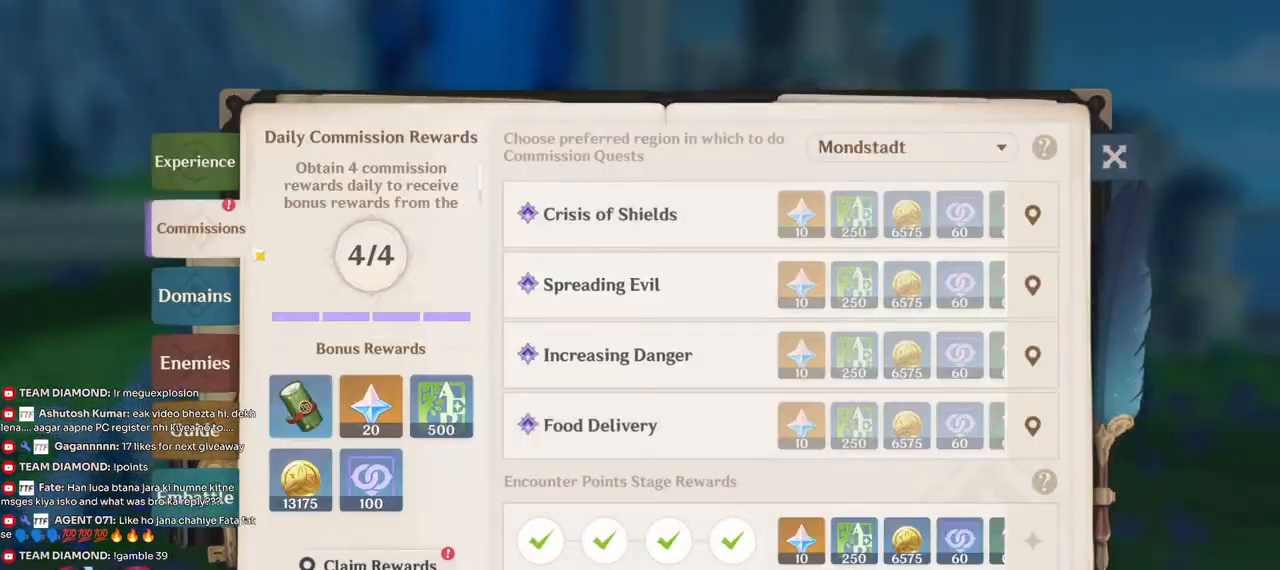
{"keys": [], "mouse": [], "events": []}
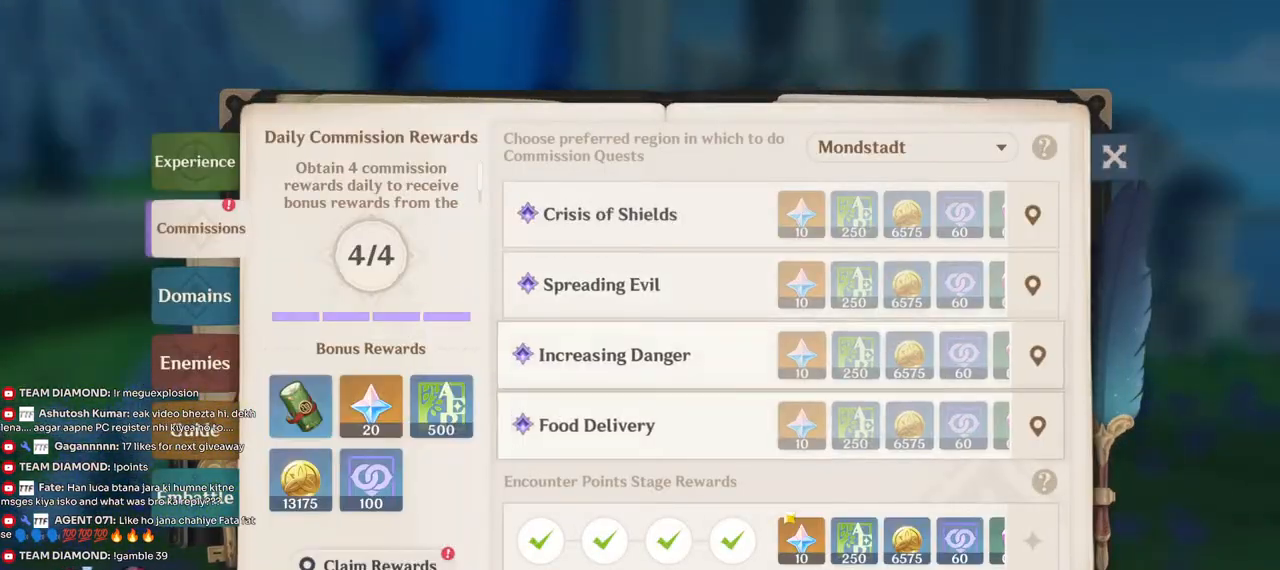
{"keys": [], "mouse": [], "events": []}
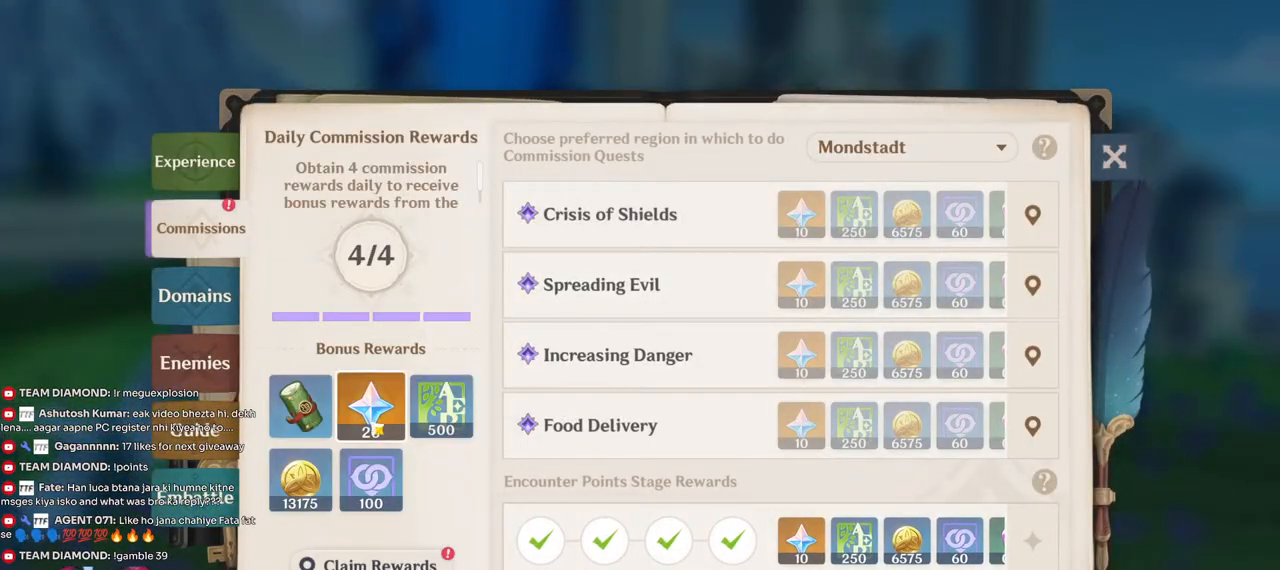
{"keys": [], "mouse": [], "events": []}
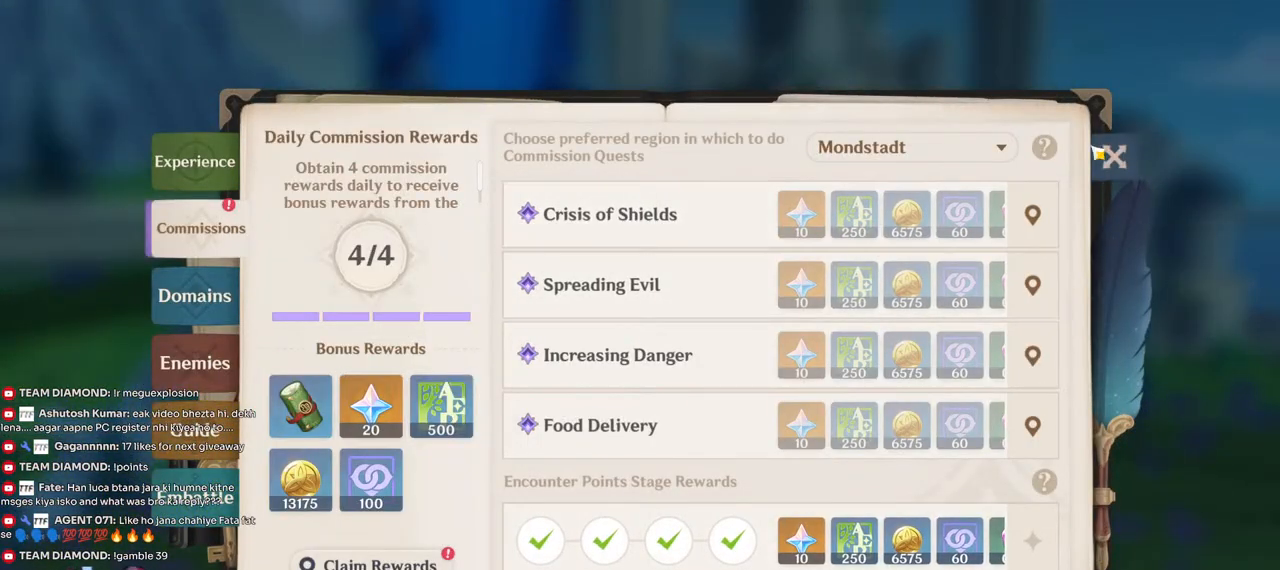
{"keys": [], "mouse": [], "events": [[134, "mouse_left", "down"], [234, "mouse_left", "up"]]}
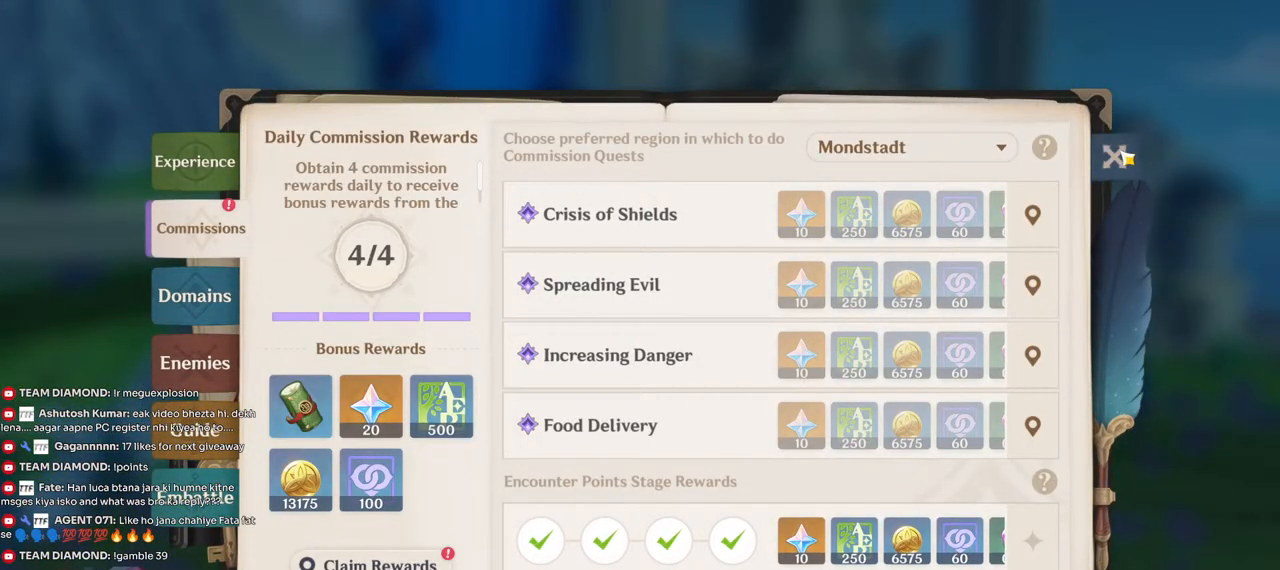
{"keys": [], "mouse": [], "events": [[234, "mouse_left", "down"], [300, "mouse_left", "up"]]}